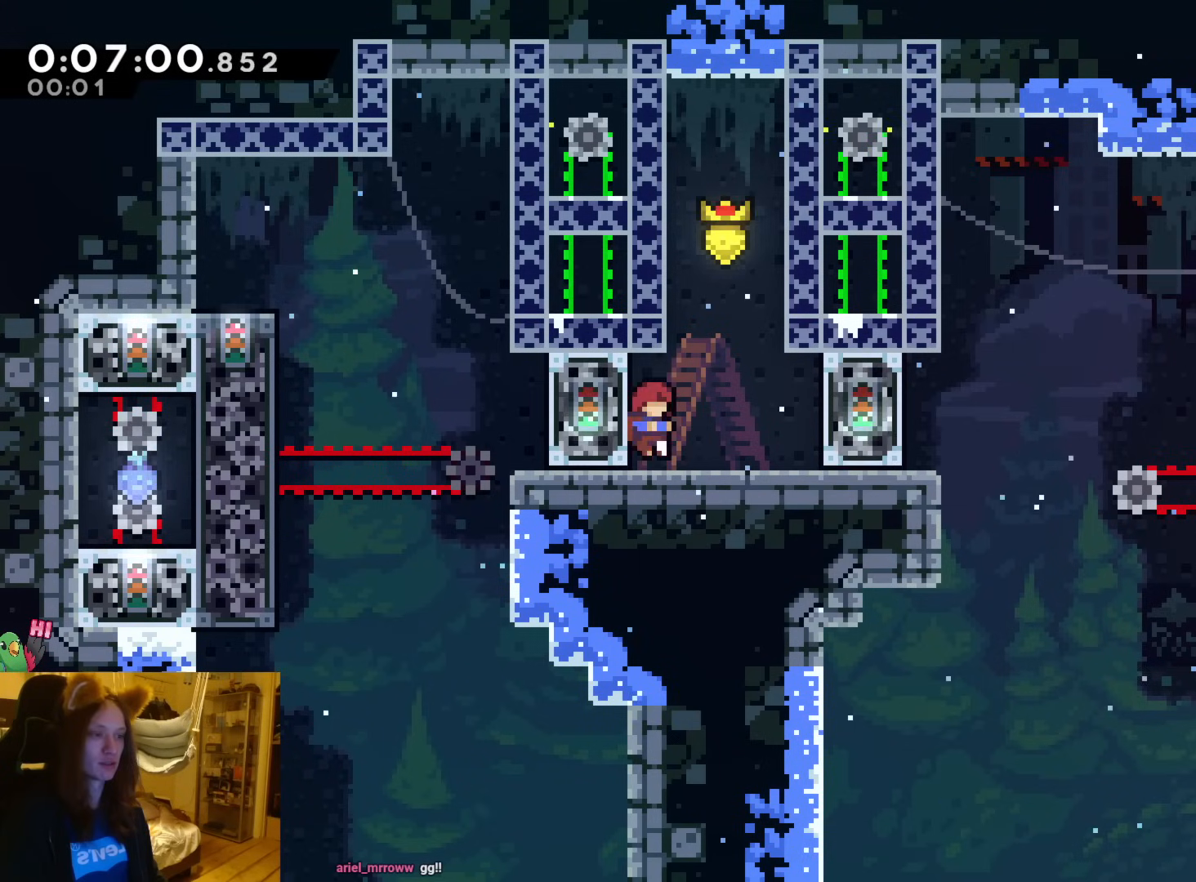
Gameplay with a controller (Nintendo layout); each line is a JSON object with the inputs held at the frame after it (dt_ms = milliseconds from this image to that frame). "events" lists button and stick changes between this image and that frame as [ms after this image, input, new state], when the widget could be followed in between. Not read: HOME L2 L3 R3 SELECT right_stick.
{"dt_ms": 500, "buttons": [], "left_stick": "right", "events": [[50, "left_stick", "center"], [117, "left_stick", "up"], [150, "Y", "down"], [333, "Y", "up"], [367, "left_stick", "right"]]}
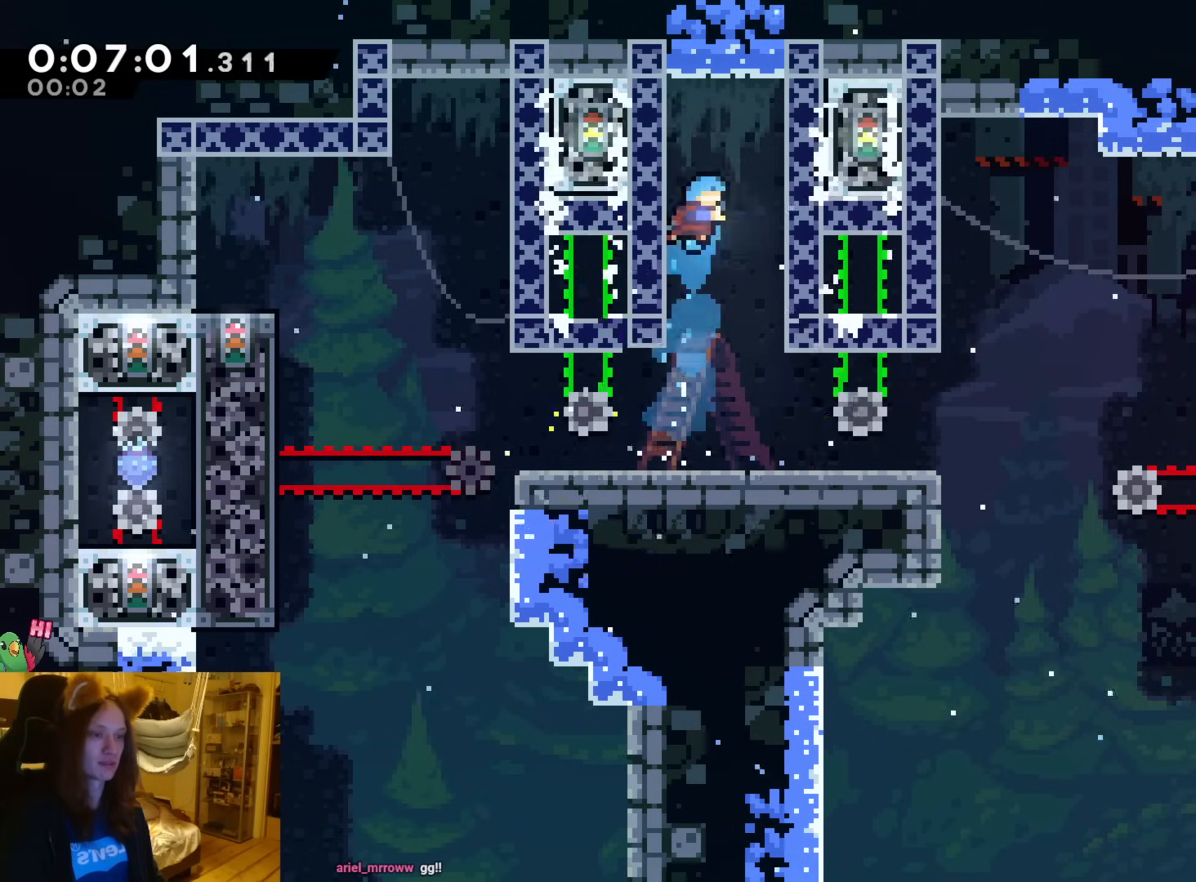
{"dt_ms": 500, "buttons": [], "left_stick": "left"}
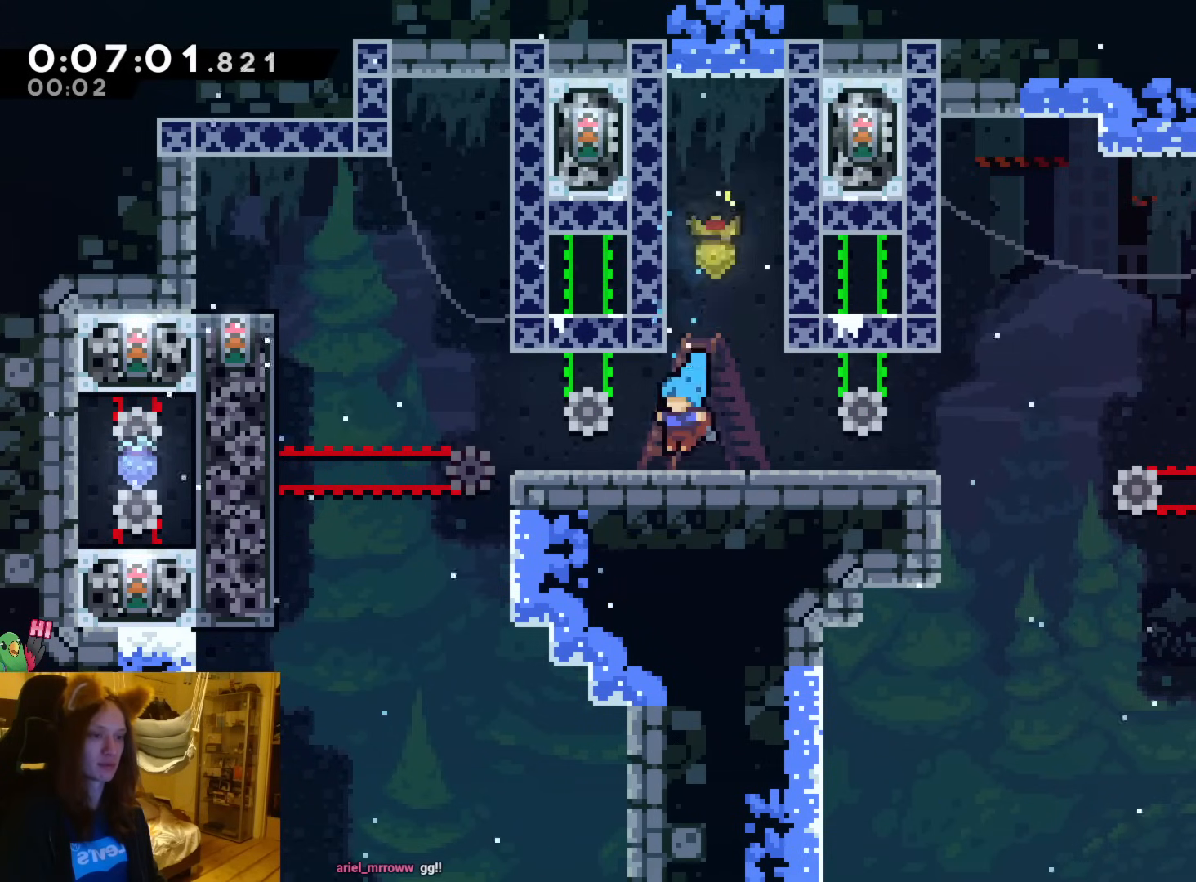
{"dt_ms": 500, "buttons": ["B"], "left_stick": "left", "events": [[383, "B", "down"]]}
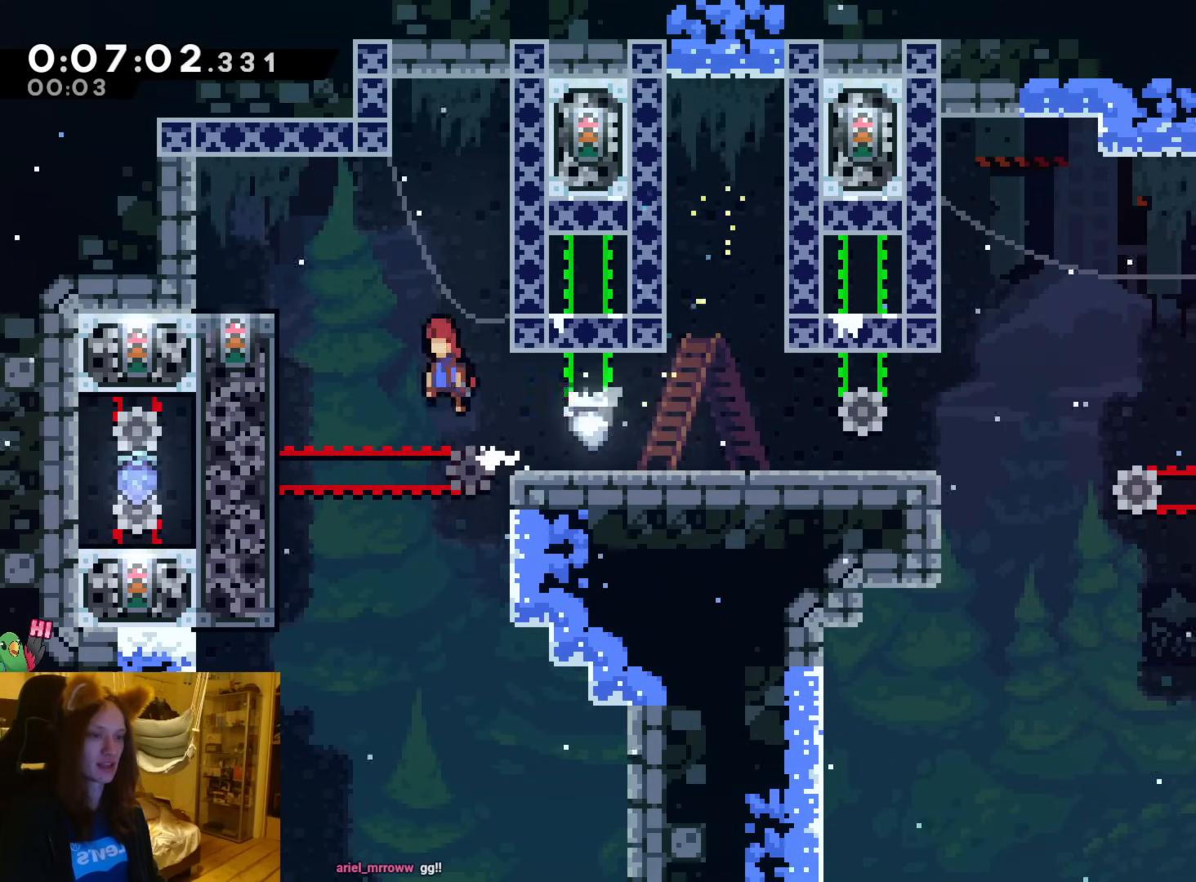
{"dt_ms": 500, "buttons": ["B", "R1"], "left_stick": "left", "events": [[67, "R1", "down"], [183, "B", "up"], [300, "B", "down"]]}
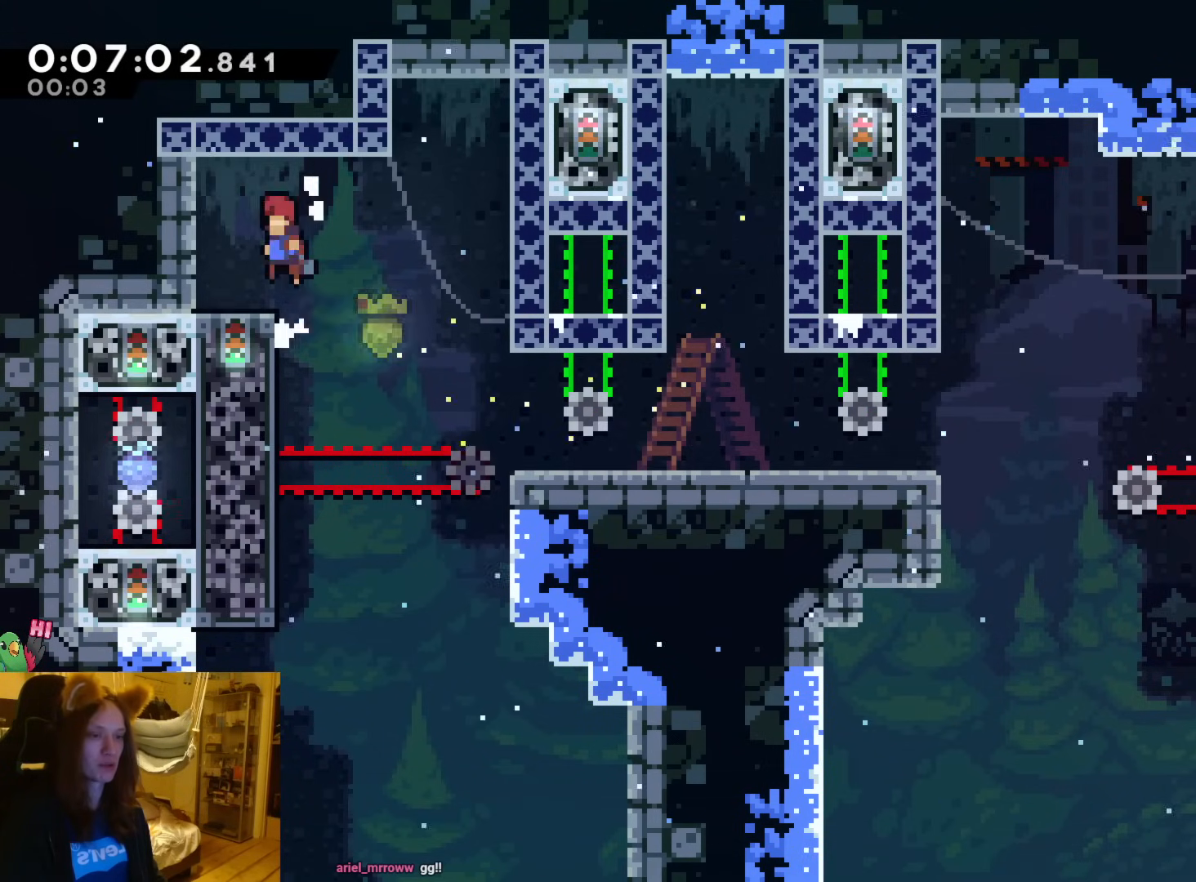
{"dt_ms": 500, "buttons": ["R1"], "left_stick": "center"}
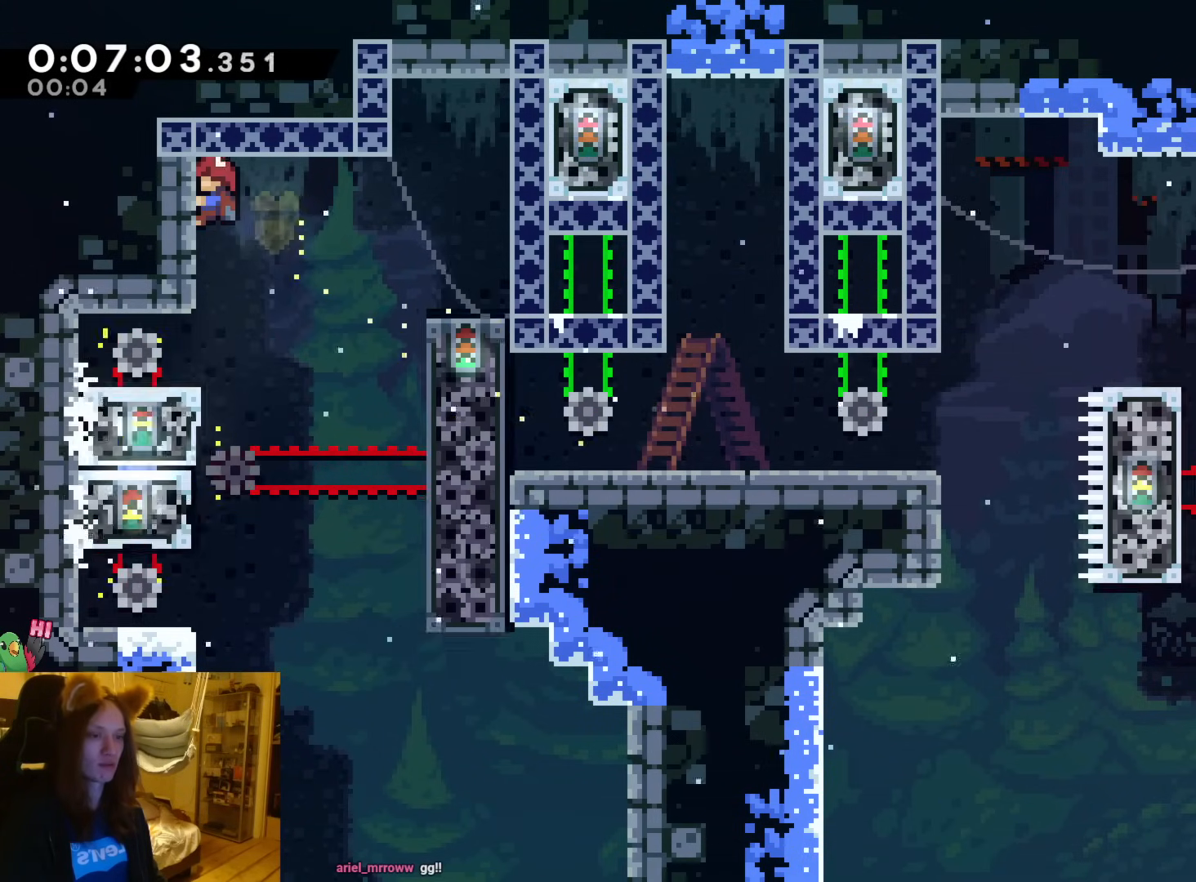
{"dt_ms": 500, "buttons": ["R1"], "left_stick": "center", "events": []}
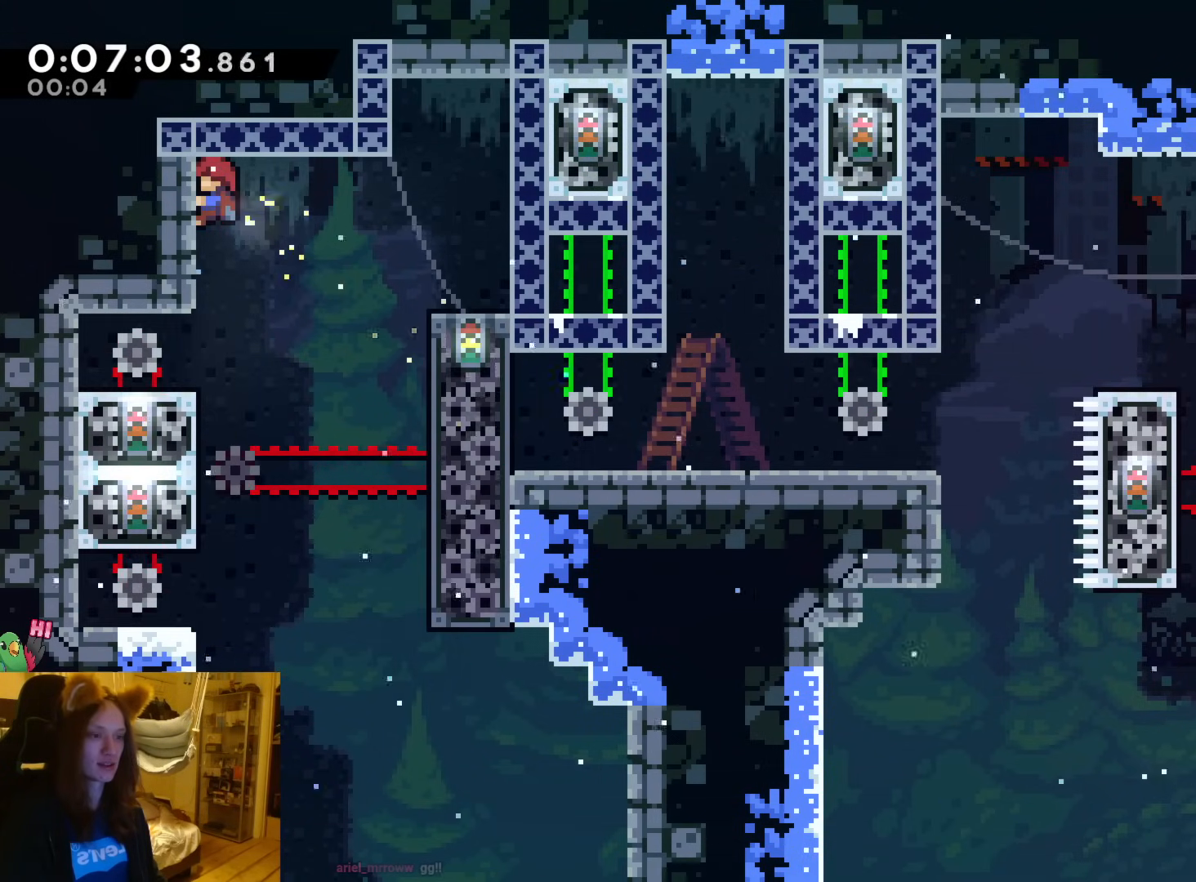
{"dt_ms": 1000, "buttons": [], "left_stick": "left"}